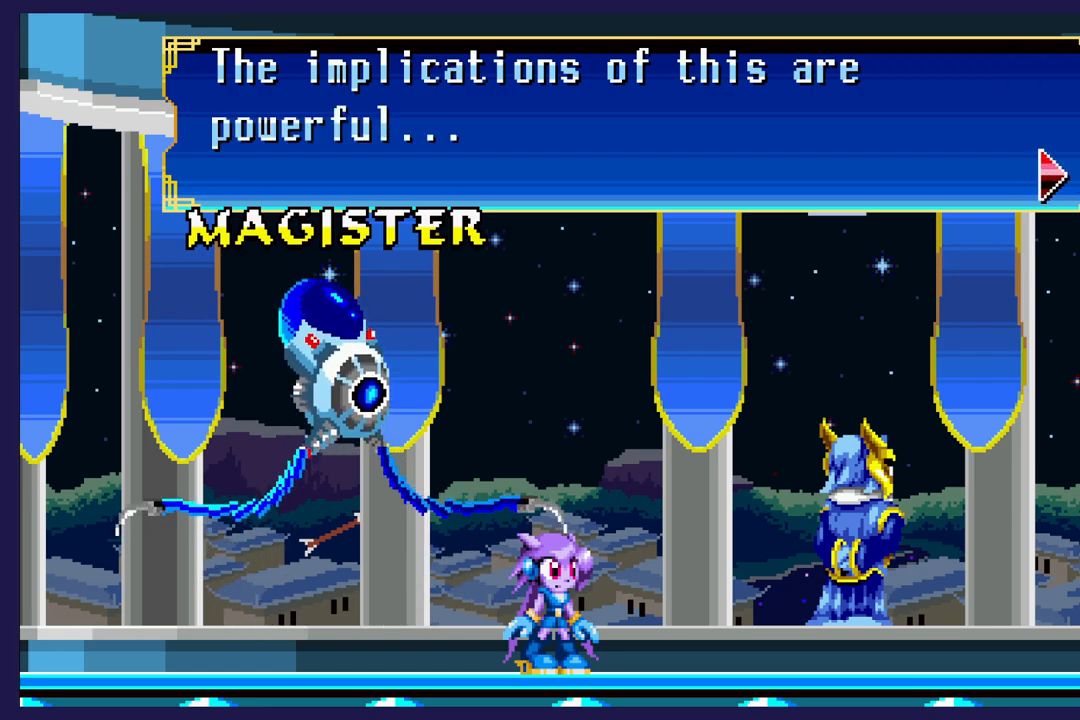
Gameplay with a controller (Xbox layout); each line is a JSON object with the inputs held at the frame after it. "events" lists button and stick changes between this image and that frame as [ms after this image, input, new state], when the widget could be followed in between. Not read: right_stick.
{"buttons": [], "left_stick": "center", "events": [[283, "A", "down"], [383, "A", "up"]]}
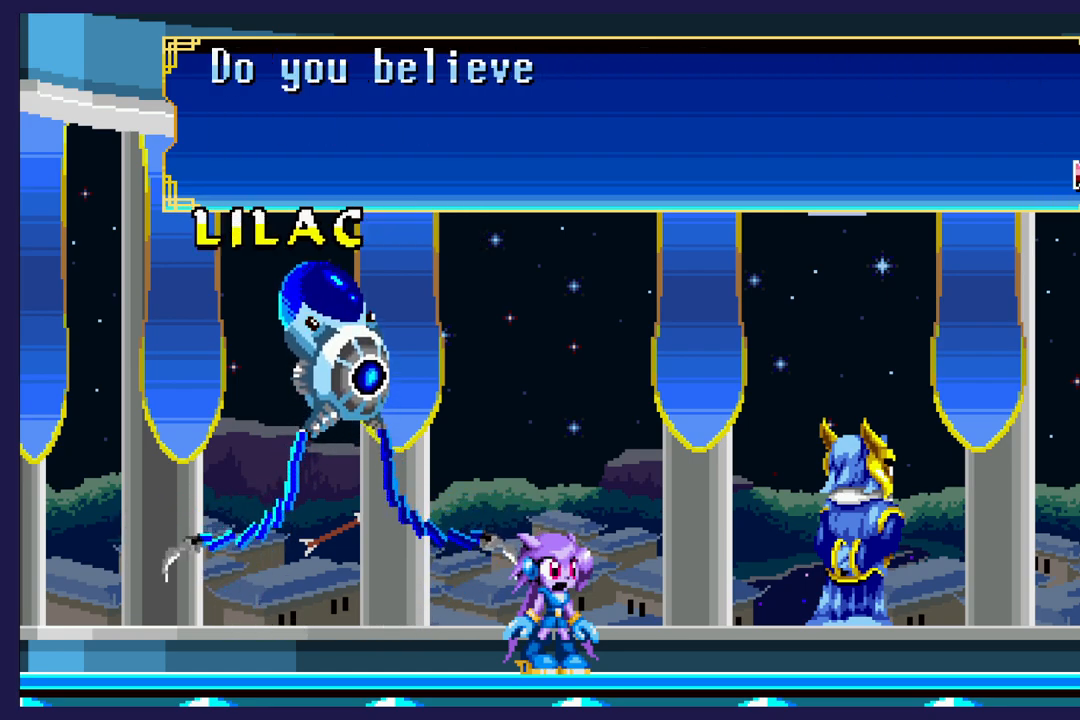
{"buttons": [], "left_stick": "center", "events": []}
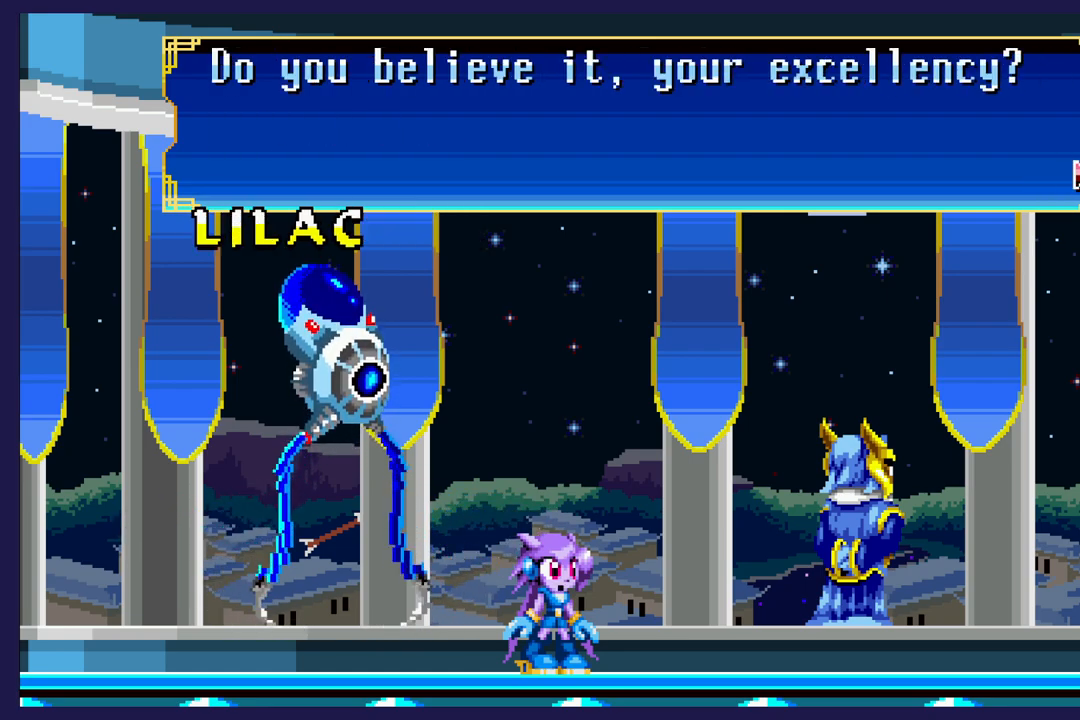
{"buttons": [], "left_stick": "center", "events": []}
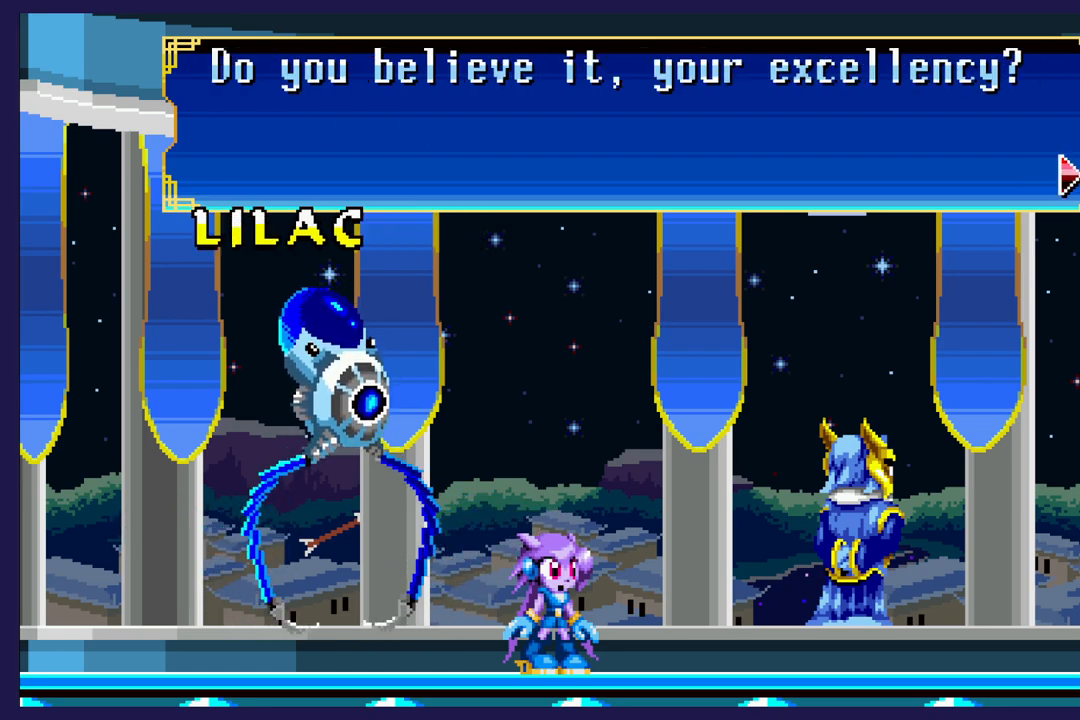
{"buttons": [], "left_stick": "center", "events": []}
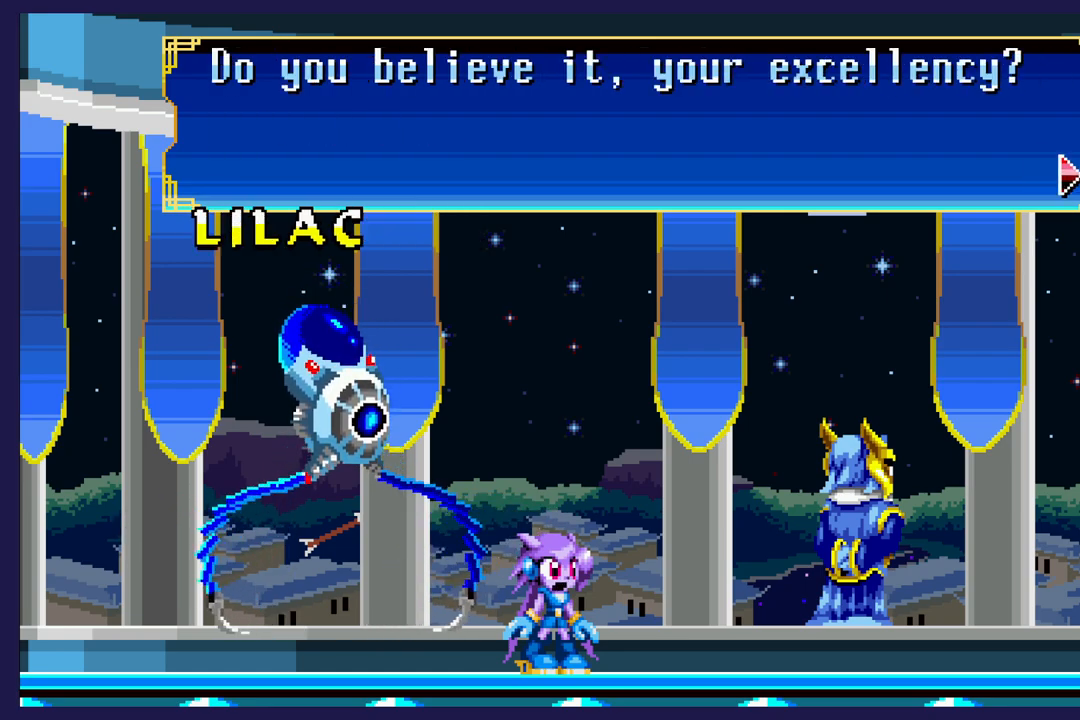
{"buttons": [], "left_stick": "center", "events": [[333, "A", "down"], [450, "A", "up"]]}